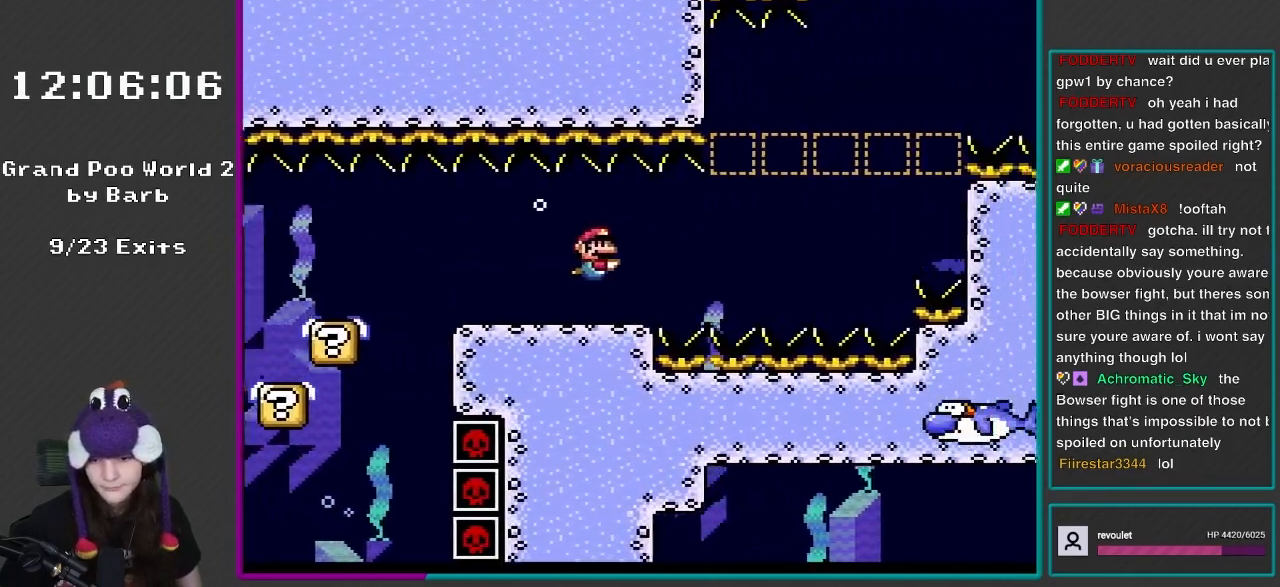
Gameplay with a controller (Nintendo layout); each line is a JSON object with the inputs held at the frame after it. "events" lists button and stick changes between this image and that frame as [ms after this image, input, new state], when the widget could be followed in between. Not read: L3 R3.
{"buttons": ["DPAD_DOWN", "DPAD_RIGHT"], "events": [[300, "B", "down"], [467, "B", "up"]]}
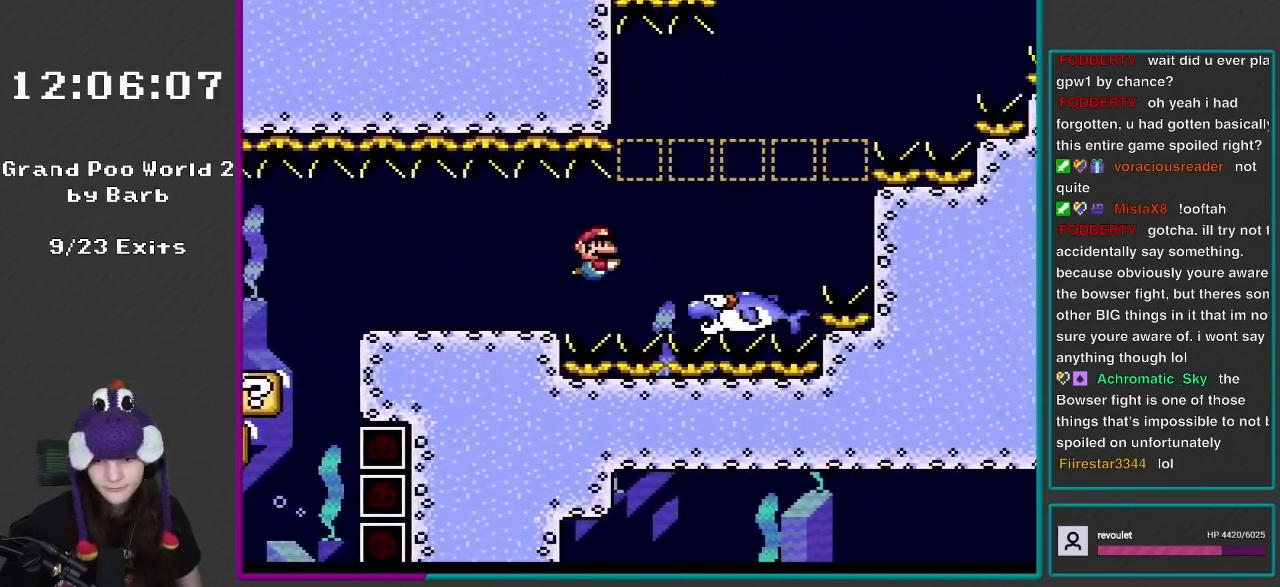
{"buttons": ["DPAD_RIGHT"], "events": [[300, "DPAD_DOWN", "up"]]}
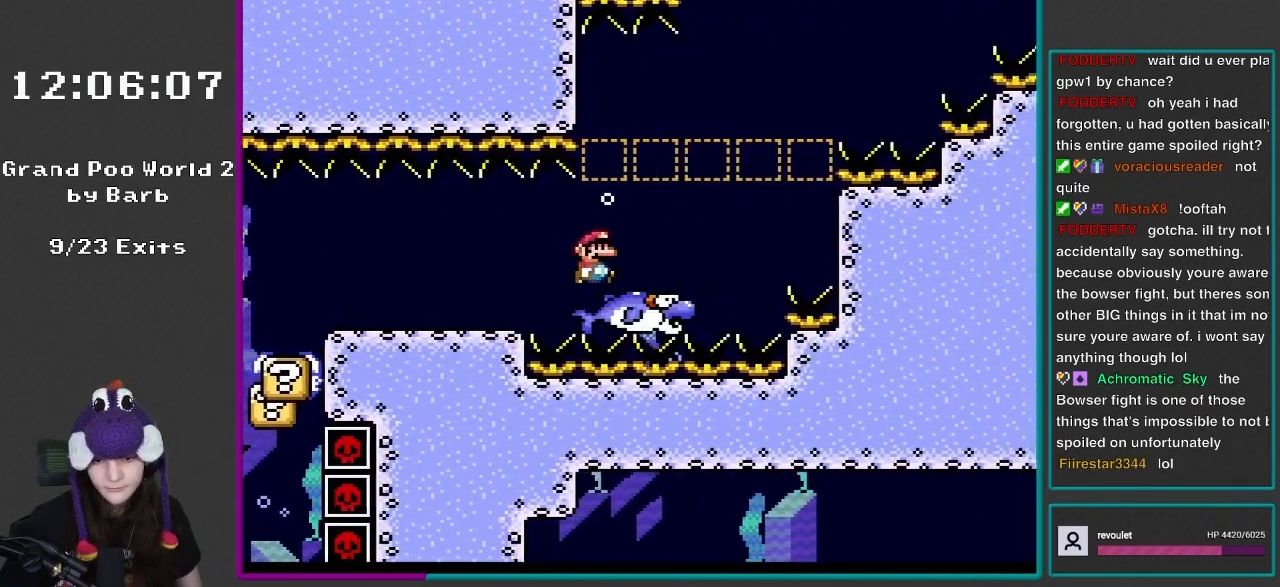
{"buttons": ["DPAD_RIGHT"], "events": []}
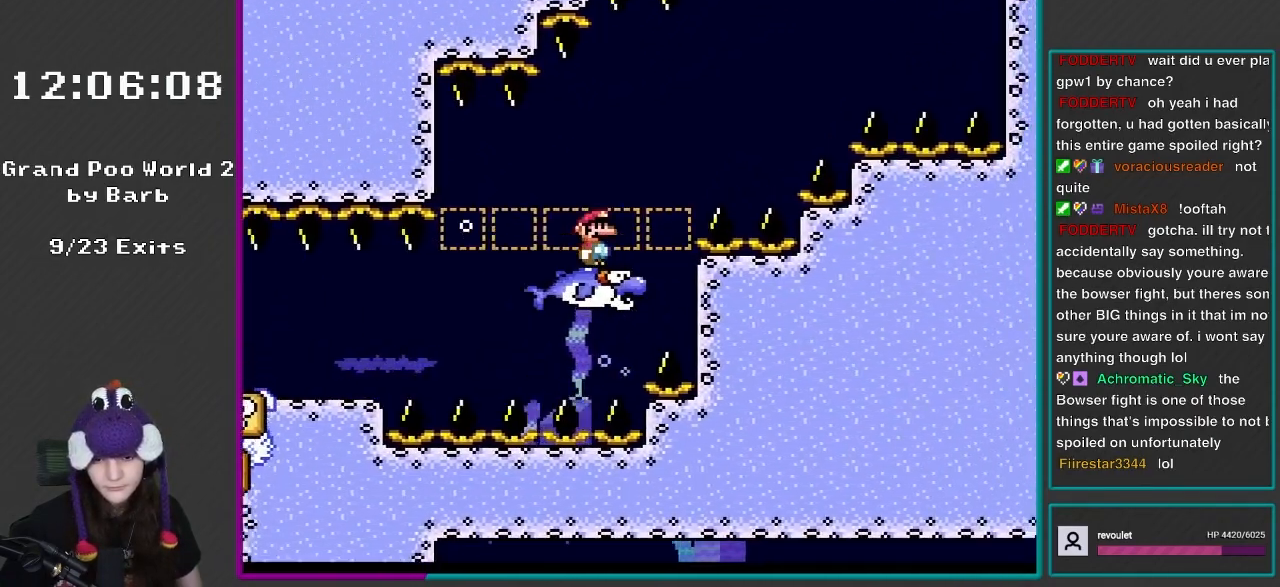
{"buttons": [], "events": [[167, "DPAD_RIGHT", "up"], [250, "DPAD_RIGHT", "down"], [500, "DPAD_RIGHT", "up"]]}
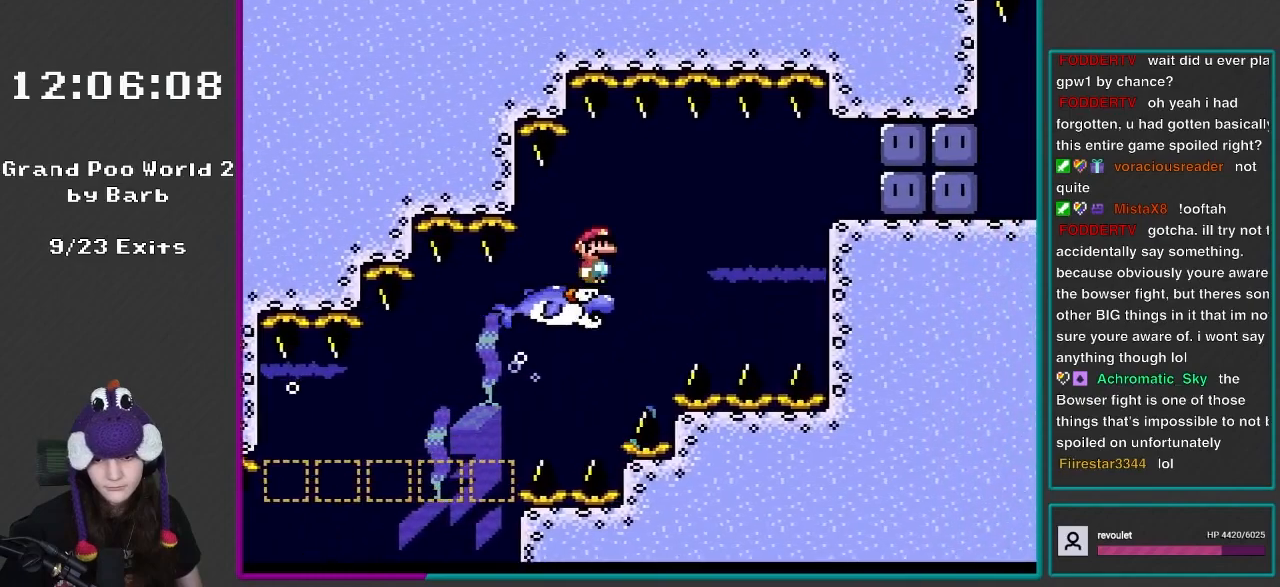
{"buttons": ["DPAD_RIGHT"], "events": [[200, "DPAD_RIGHT", "down"]]}
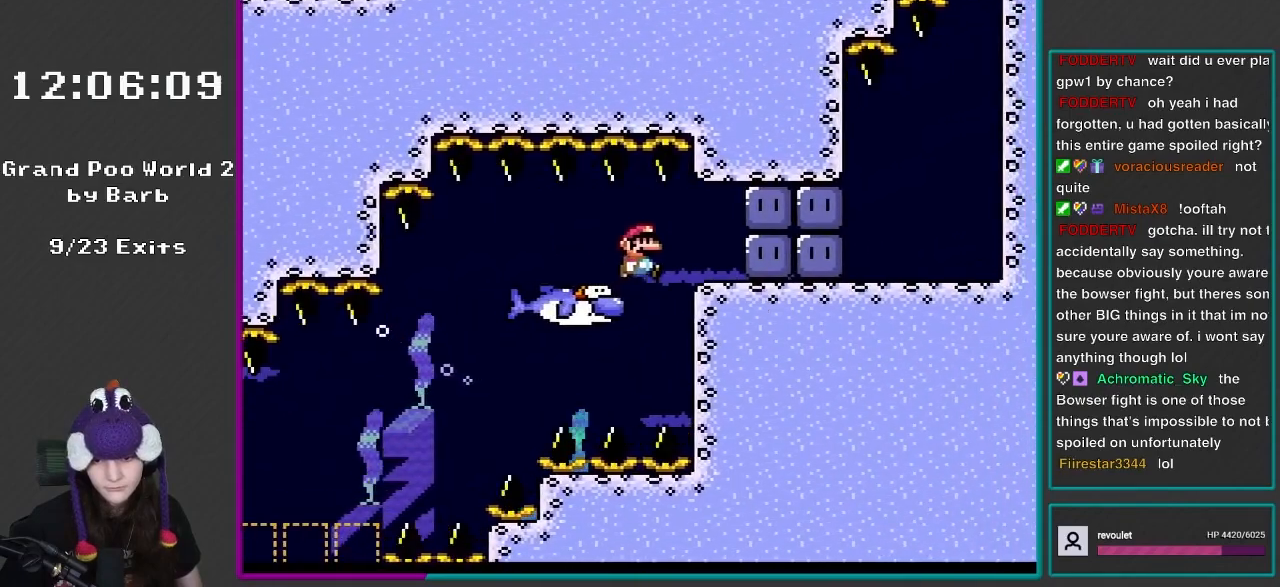
{"buttons": ["B", "DPAD_RIGHT"], "events": [[300, "B", "down"], [400, "B", "up"], [500, "B", "down"]]}
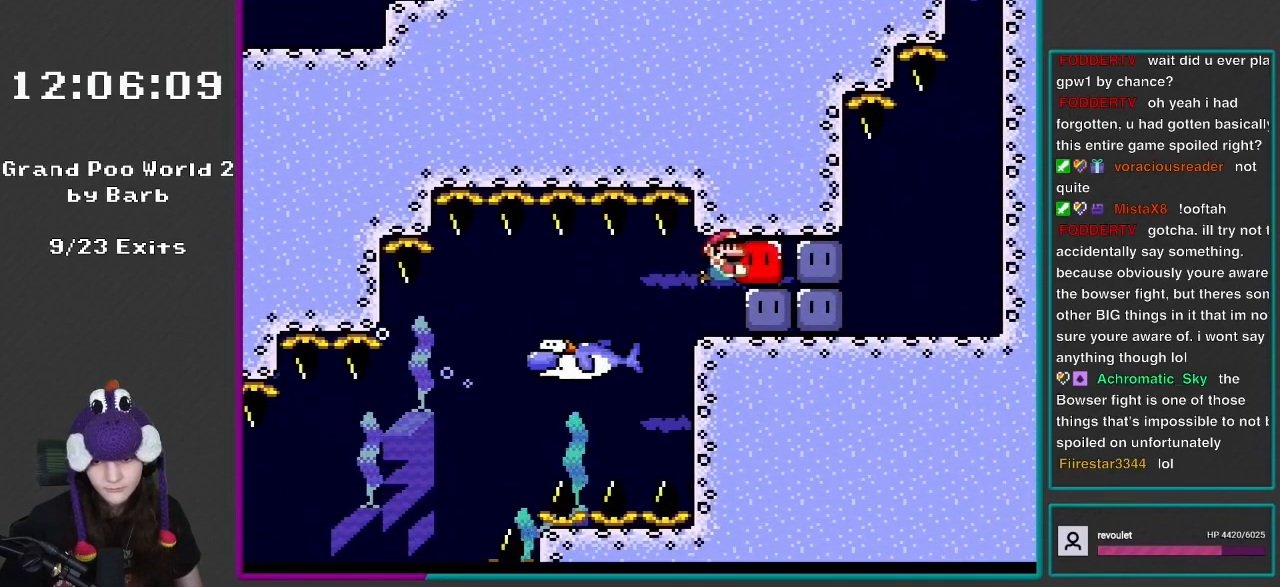
{"buttons": ["B", "DPAD_RIGHT"], "events": [[100, "Y", "down"], [167, "B", "up"], [167, "Y", "up"], [250, "B", "down"], [300, "Y", "down"], [367, "B", "up"], [367, "Y", "up"], [467, "B", "down"]]}
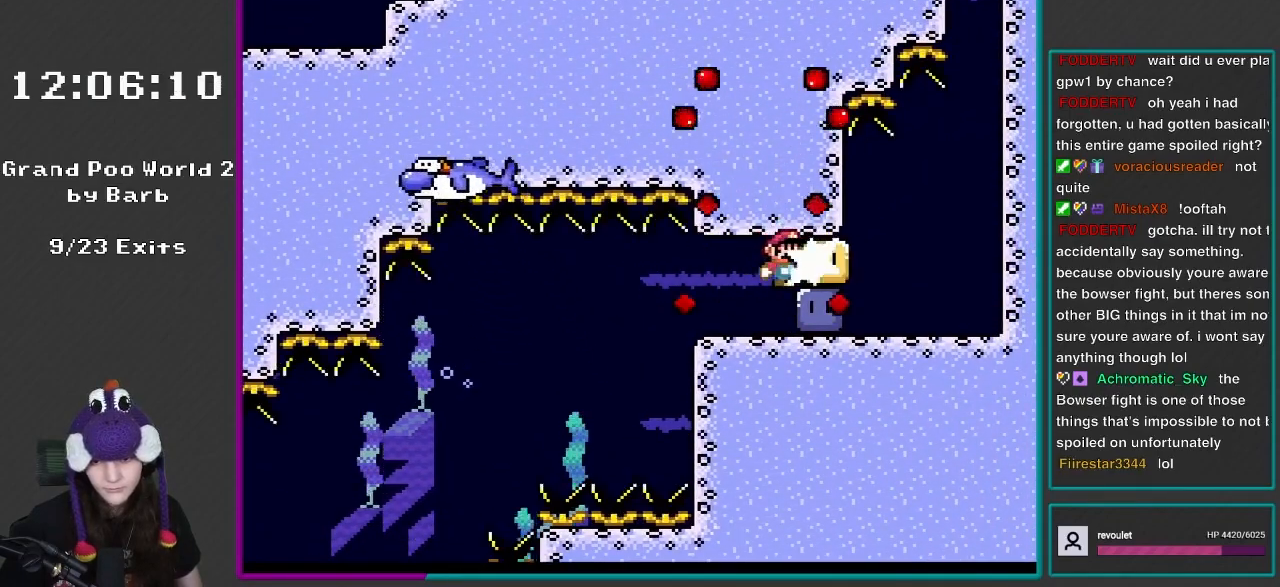
{"buttons": ["DPAD_RIGHT"], "events": [[17, "Y", "down"], [50, "B", "up"], [100, "Y", "up"], [200, "B", "down"], [200, "Y", "down"], [250, "B", "up"], [300, "Y", "up"]]}
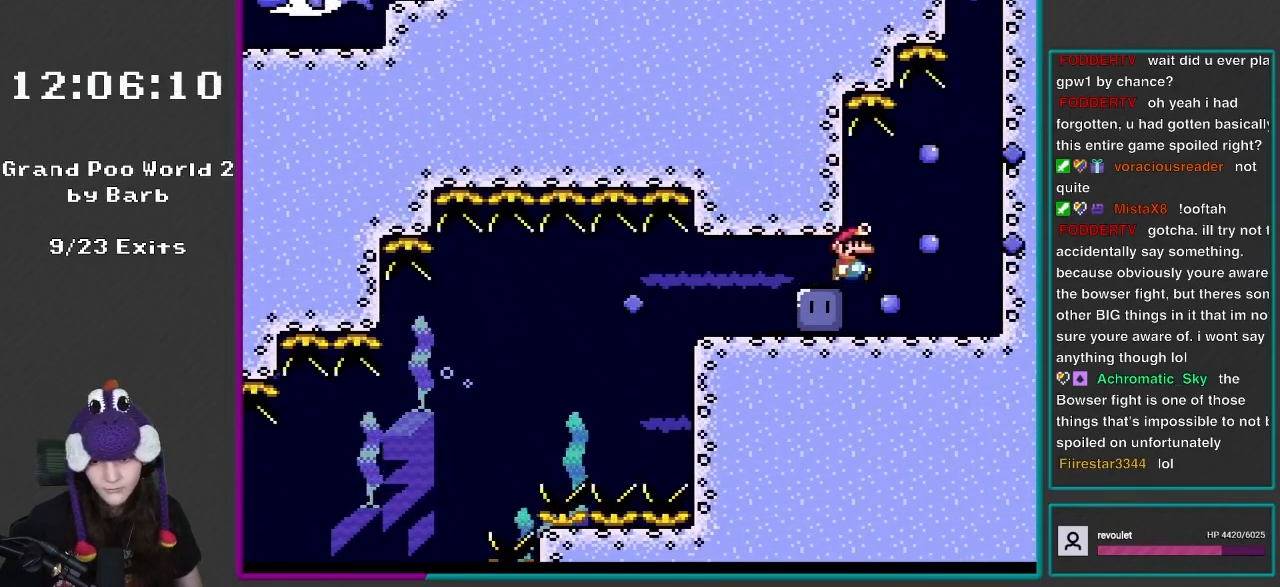
{"buttons": ["DPAD_RIGHT"], "events": [[217, "B", "down"], [267, "B", "up"]]}
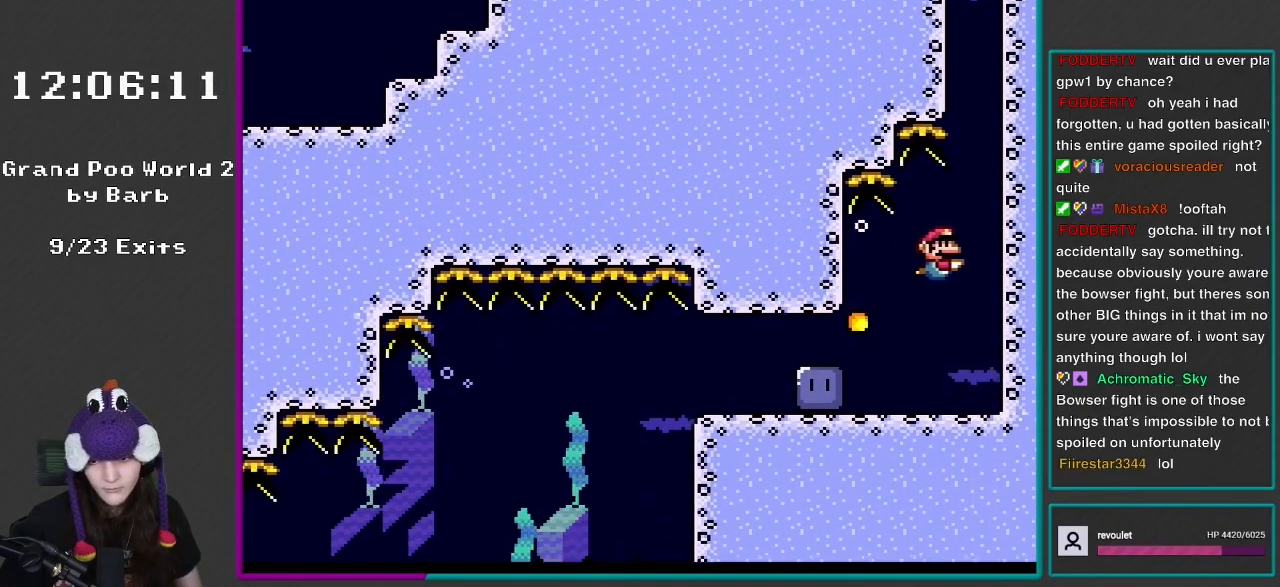
{"buttons": ["DPAD_UP", "DPAD_LEFT"], "events": [[133, "B", "down"], [133, "DPAD_UP", "down"], [200, "B", "up"], [267, "B", "down"], [367, "B", "up"], [400, "B", "down"], [400, "DPAD_RIGHT", "up"], [483, "B", "up"], [483, "DPAD_LEFT", "down"]]}
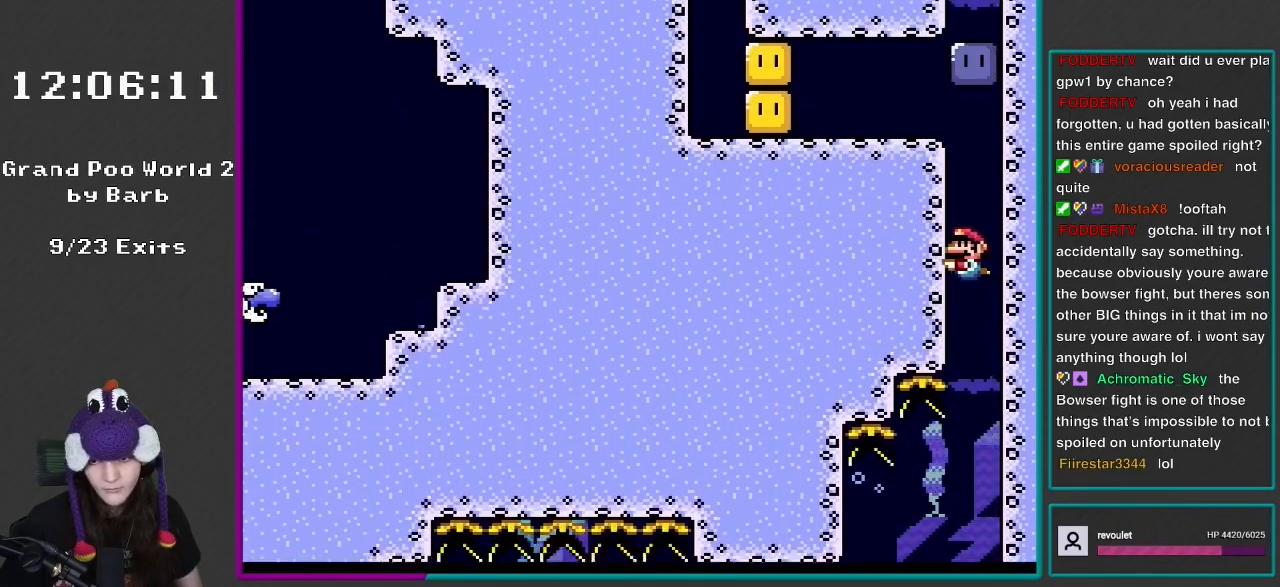
{"buttons": ["DPAD_UP", "DPAD_LEFT"], "events": [[50, "B", "down"], [167, "B", "up"], [233, "B", "down"], [333, "B", "up"], [433, "B", "down"], [467, "B", "up"]]}
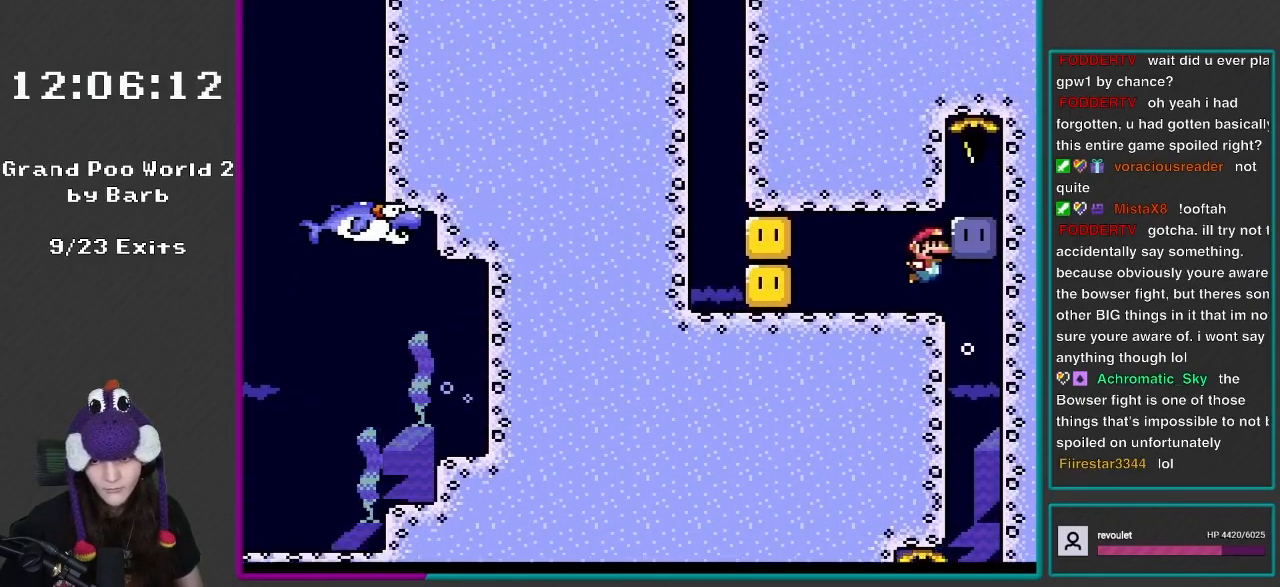
{"buttons": ["Y", "DPAD_LEFT"], "events": [[33, "DPAD_LEFT", "up"], [50, "B", "down"], [100, "DPAD_RIGHT", "down"], [200, "B", "up"], [217, "DPAD_UP", "up"], [333, "Y", "down"], [367, "DPAD_RIGHT", "up"], [367, "DPAD_UP", "down"], [400, "DPAD_LEFT", "down"], [433, "DPAD_UP", "up"]]}
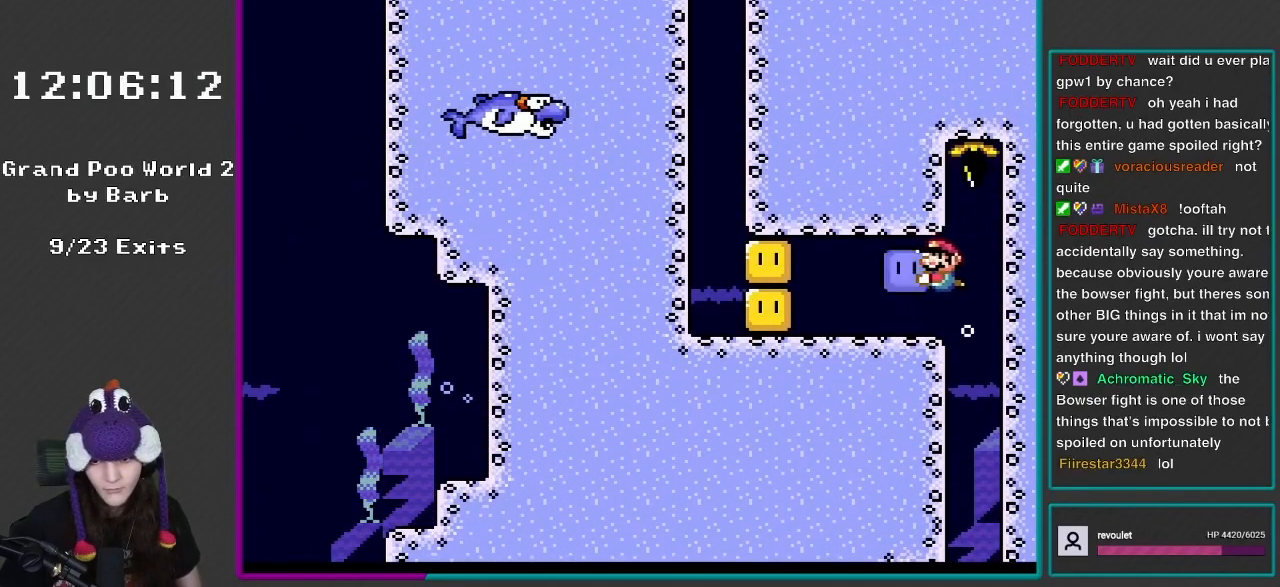
{"buttons": ["DPAD_LEFT"], "events": [[500, "Y", "up"]]}
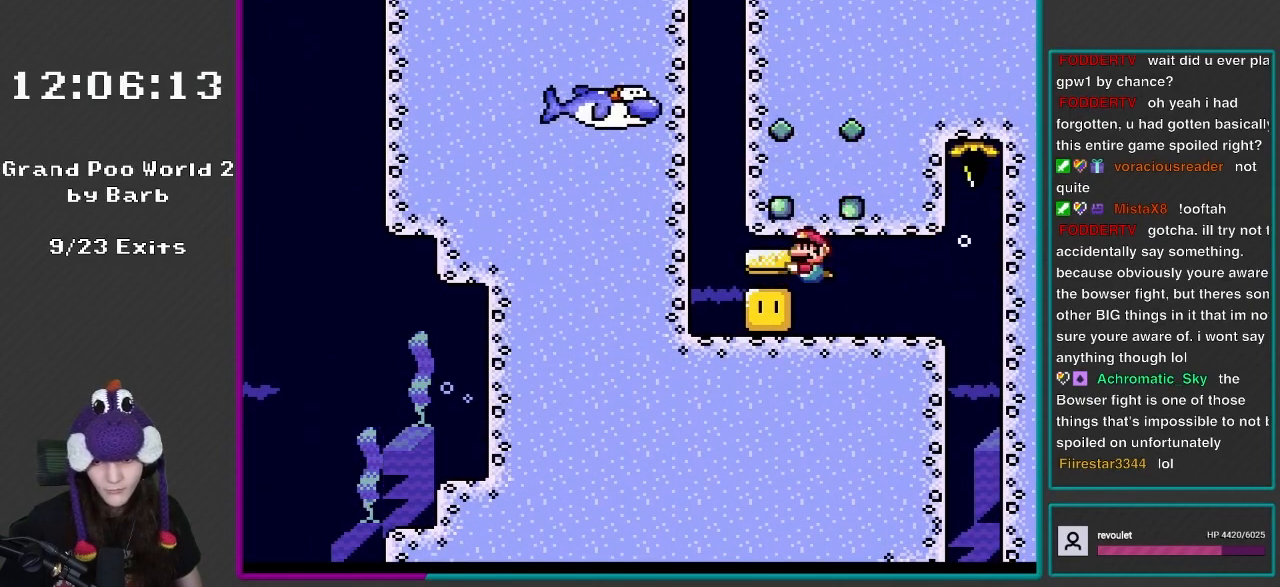
{"buttons": ["B", "DPAD_LEFT"], "events": [[133, "B", "down"], [200, "B", "up"], [283, "B", "down"], [367, "B", "up"], [467, "B", "down"]]}
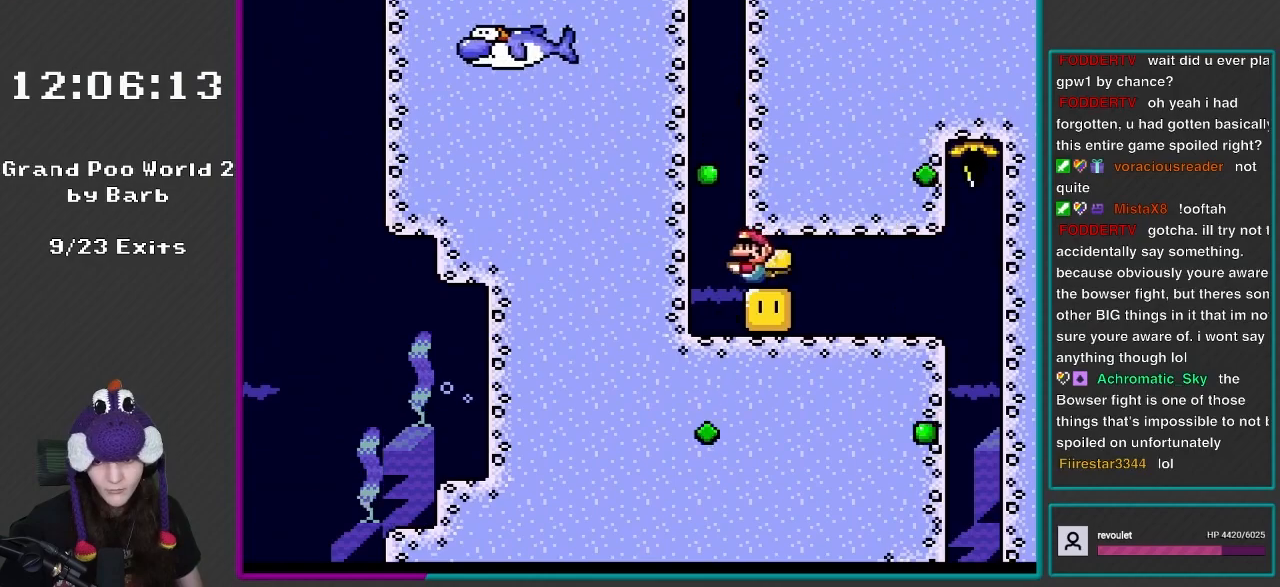
{"buttons": ["B", "DPAD_UP"], "events": [[17, "B", "up"], [100, "DPAD_UP", "down"], [133, "B", "down"], [200, "B", "up"], [267, "DPAD_LEFT", "up"], [283, "B", "down"], [400, "B", "up"], [467, "B", "down"]]}
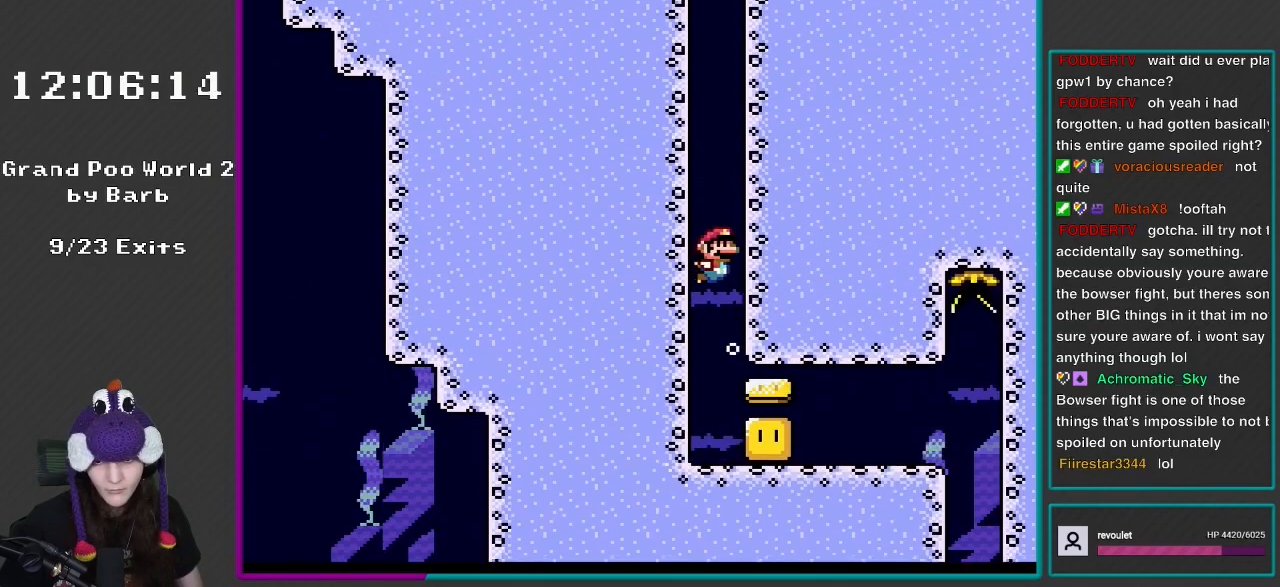
{"buttons": ["B", "DPAD_UP"], "events": [[17, "B", "up"], [17, "DPAD_RIGHT", "down"], [133, "B", "down"], [200, "B", "up"], [217, "DPAD_RIGHT", "up"], [283, "B", "down"], [400, "B", "up"], [433, "B", "down"]]}
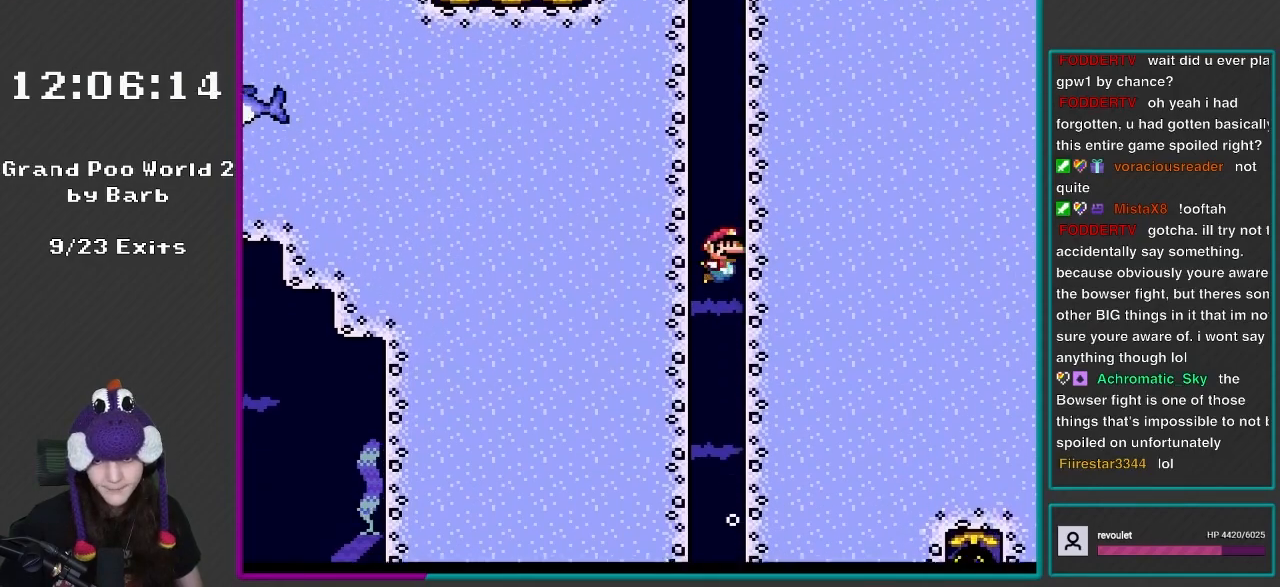
{"buttons": ["B", "DPAD_UP"], "events": [[50, "B", "up"], [100, "B", "down"], [233, "B", "up"], [300, "B", "down"], [400, "B", "up"], [467, "B", "down"]]}
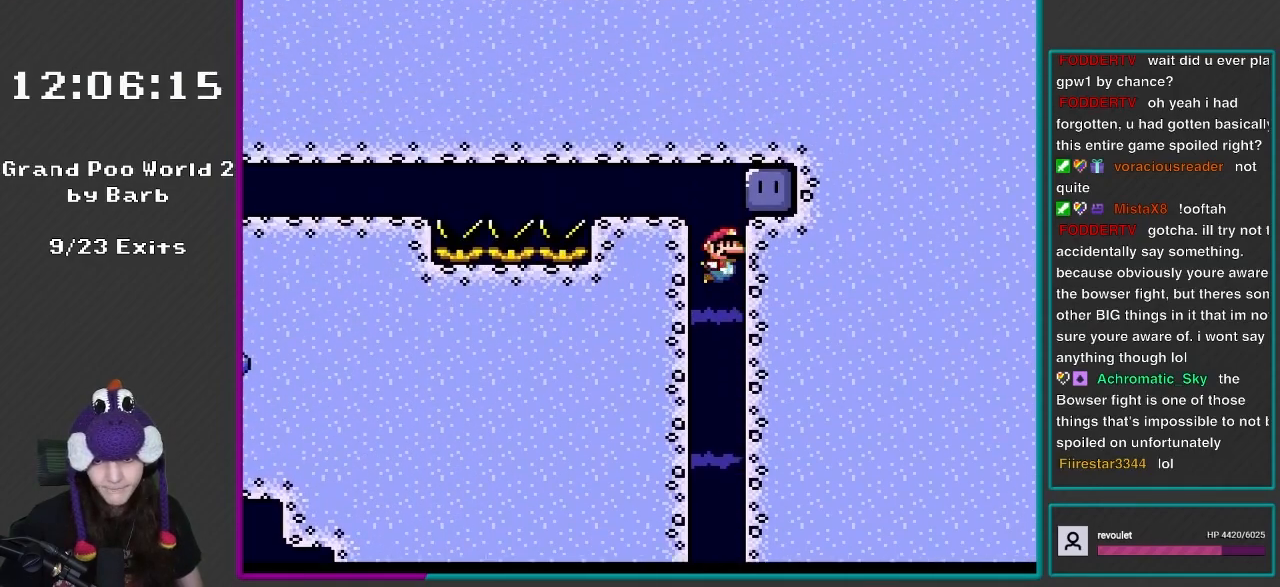
{"buttons": ["Y", "DPAD_LEFT"], "events": [[50, "B", "up"], [117, "B", "down"], [200, "DPAD_RIGHT", "down"], [267, "B", "up"], [300, "Y", "down"], [317, "DPAD_RIGHT", "up"], [350, "DPAD_LEFT", "down"], [467, "DPAD_UP", "up"]]}
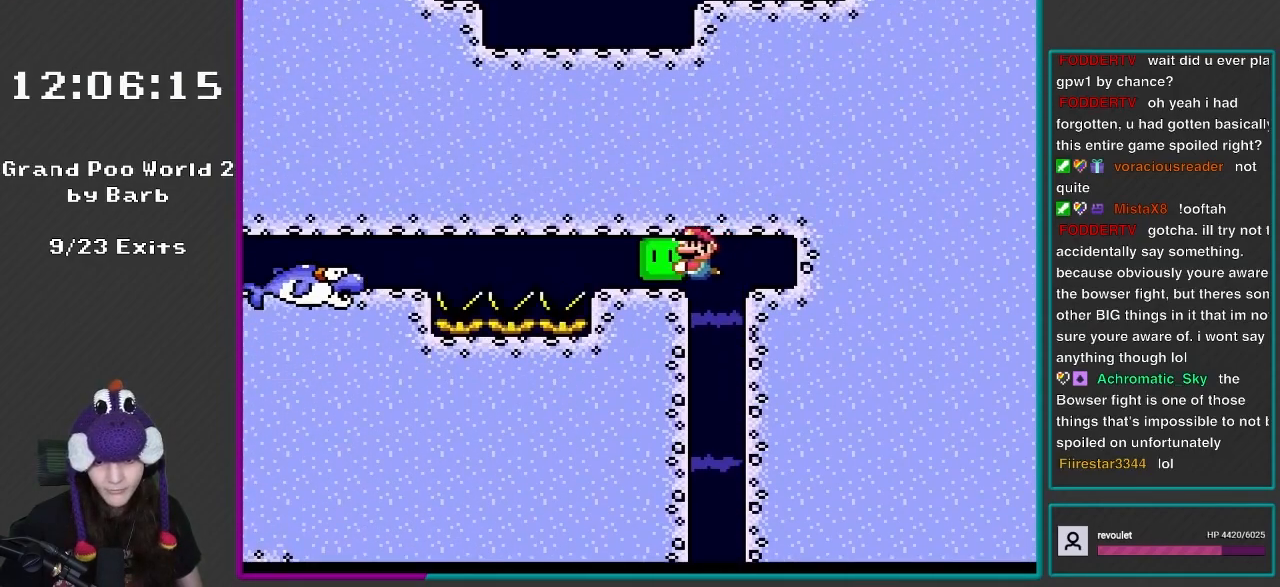
{"buttons": ["Y", "DPAD_LEFT"], "events": []}
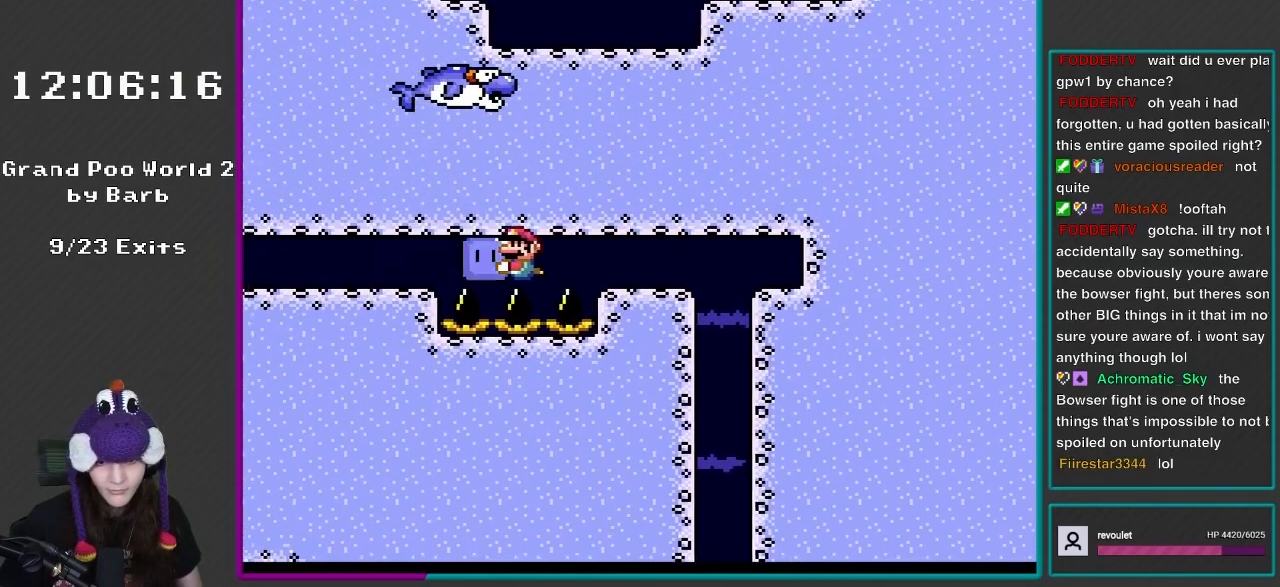
{"buttons": ["DPAD_LEFT"], "events": [[317, "Y", "up"]]}
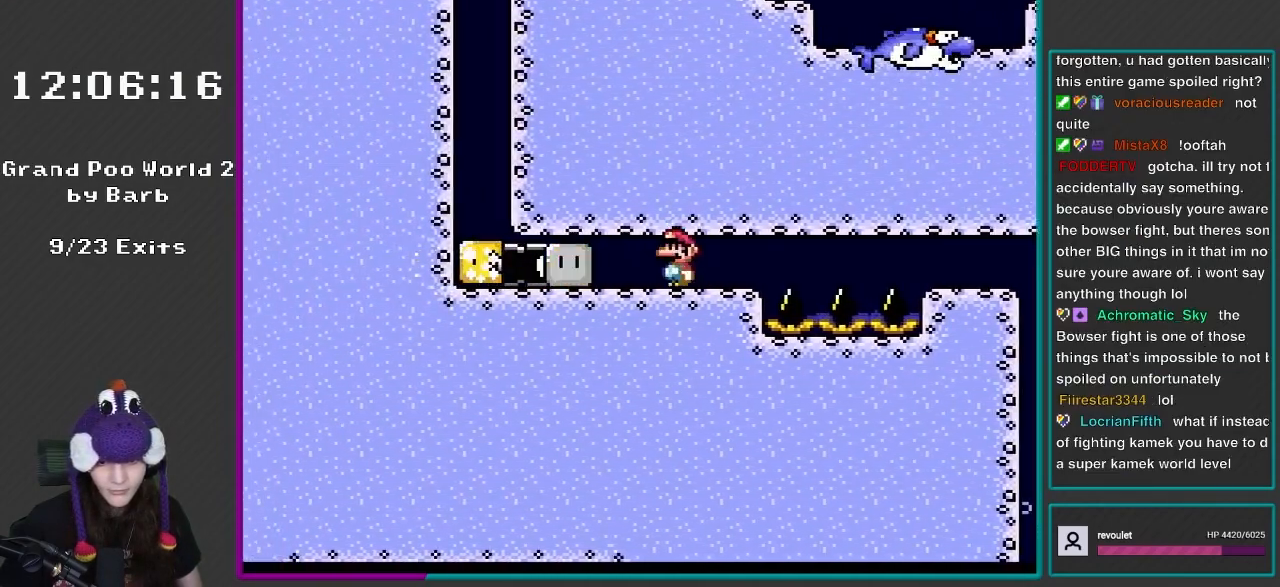
{"buttons": ["DPAD_UP", "DPAD_LEFT"], "events": [[50, "B", "down"], [133, "B", "up"], [217, "B", "down"], [283, "B", "up"], [367, "DPAD_UP", "down"], [400, "B", "down"], [467, "B", "up"]]}
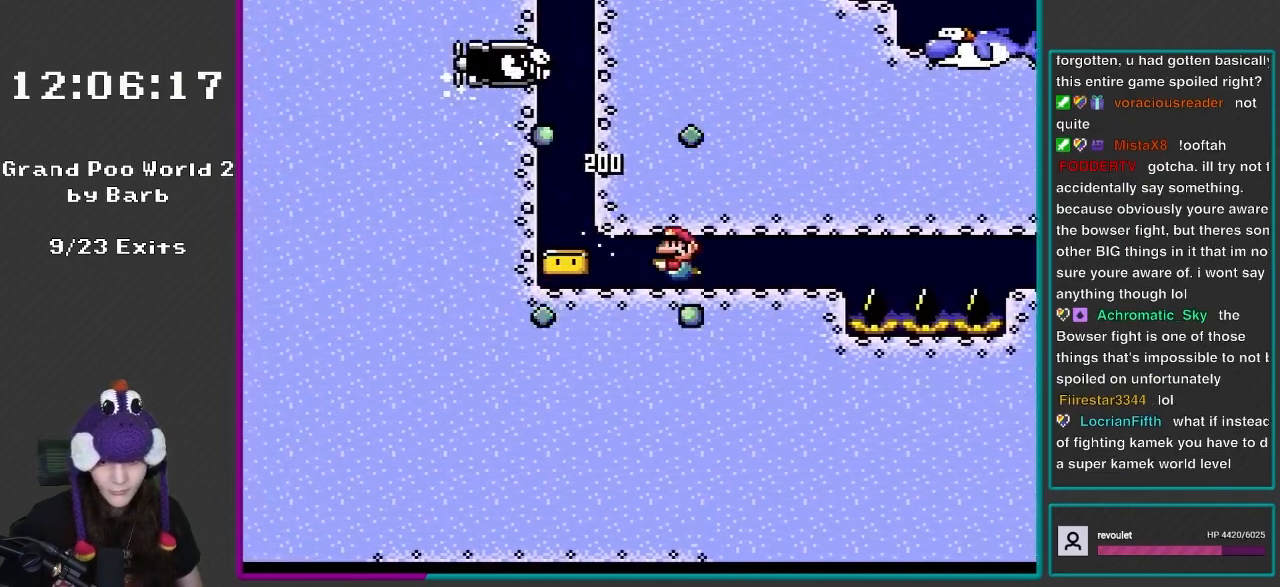
{"buttons": ["B", "DPAD_UP", "DPAD_LEFT"], "events": [[50, "B", "down"], [117, "B", "up"], [217, "B", "down"], [283, "B", "up"], [333, "B", "down"], [433, "B", "up"], [500, "B", "down"]]}
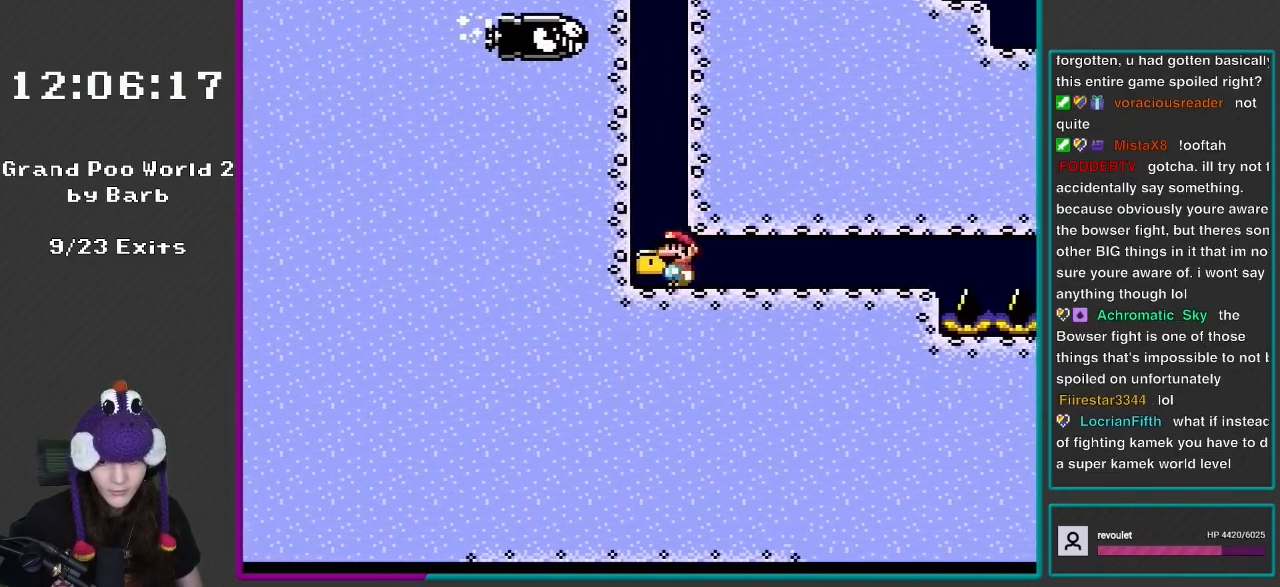
{"buttons": ["B", "DPAD_UP"], "events": [[50, "B", "up"], [167, "B", "down"], [217, "B", "up"], [267, "DPAD_LEFT", "up"], [283, "B", "down"], [283, "DPAD_RIGHT", "down"], [367, "B", "up"], [467, "B", "down"], [483, "DPAD_RIGHT", "up"]]}
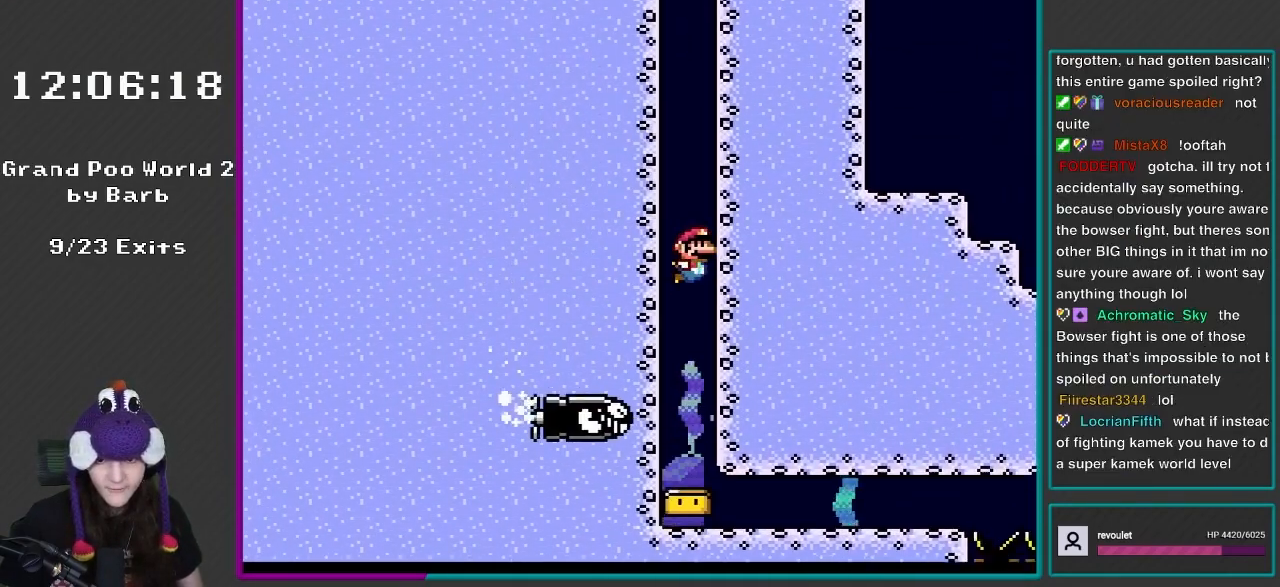
{"buttons": ["DPAD_UP", "DPAD_LEFT"], "events": [[17, "B", "up"], [100, "B", "down"], [200, "B", "up"], [267, "B", "down"], [317, "B", "up"], [400, "B", "down"], [400, "DPAD_LEFT", "down"], [467, "B", "up"]]}
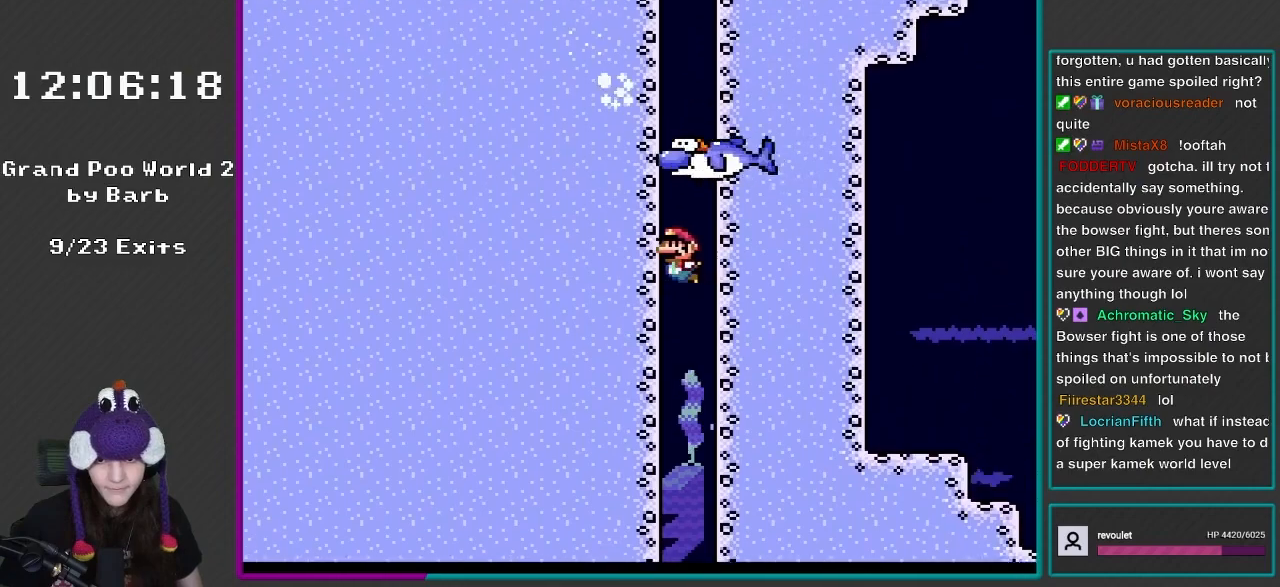
{"buttons": ["DPAD_UP"], "events": [[17, "B", "down"], [83, "B", "up"], [167, "DPAD_LEFT", "up"], [200, "B", "down"], [267, "B", "up"], [367, "B", "down"], [433, "B", "up"]]}
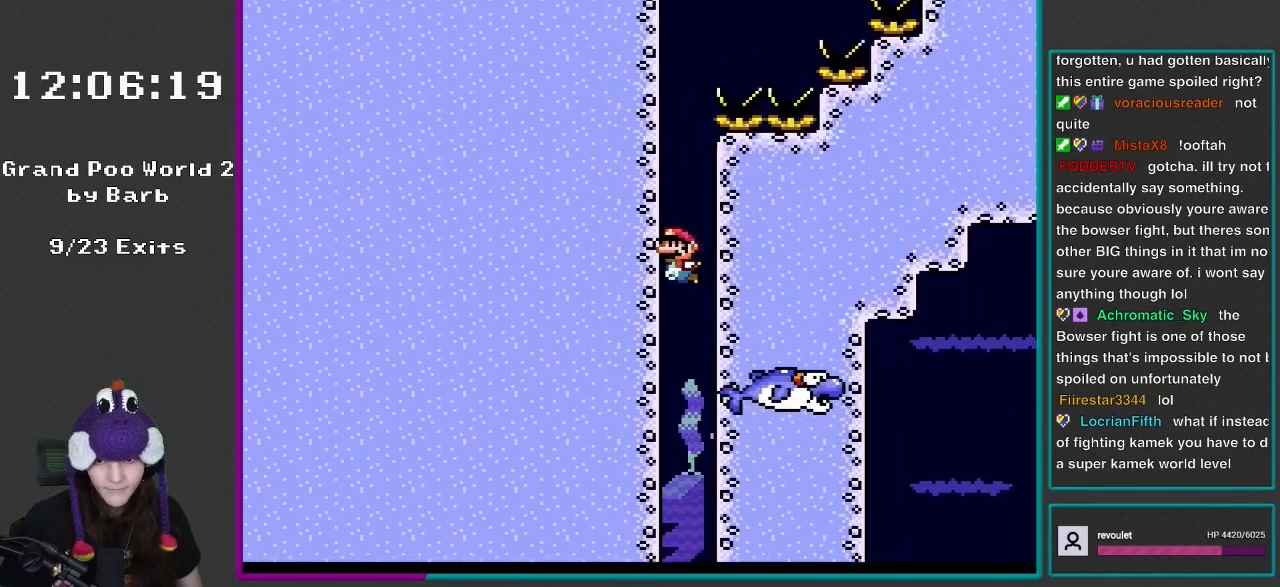
{"buttons": ["DPAD_UP"], "events": [[17, "B", "down"], [83, "B", "up"], [200, "B", "down"], [283, "B", "up"], [367, "B", "down"], [467, "B", "up"]]}